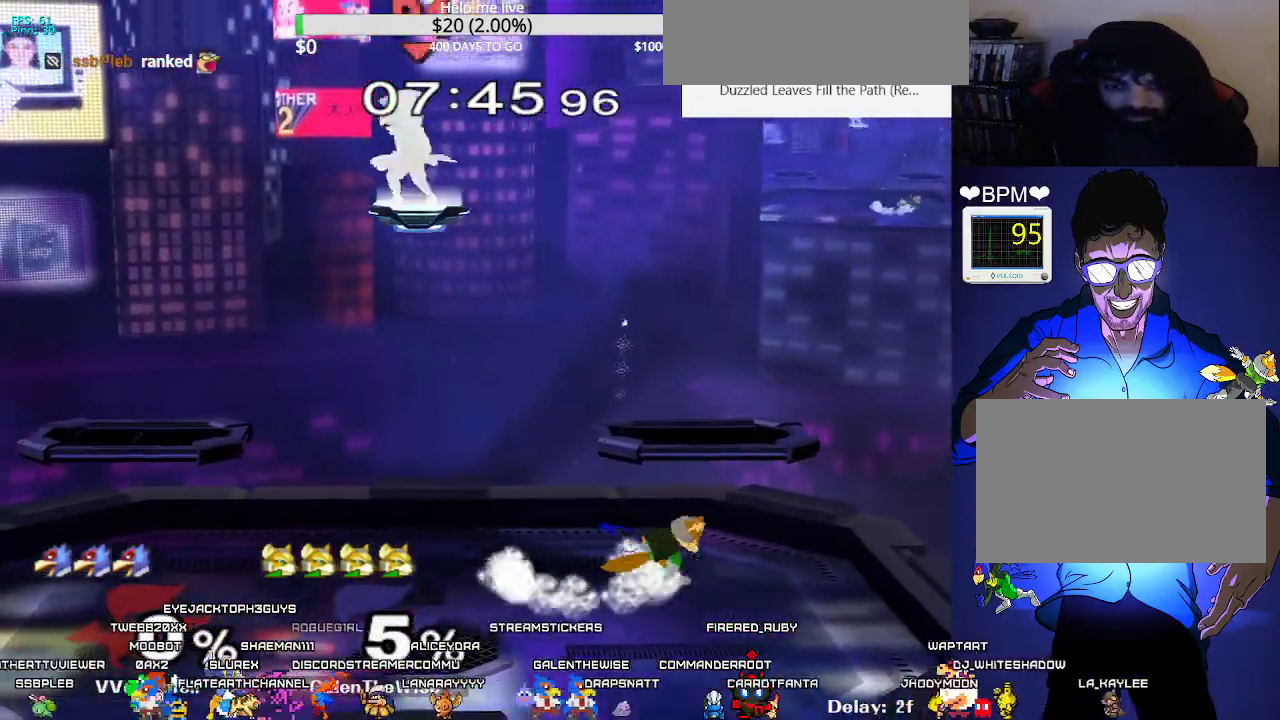
Gameplay with a controller (arcade stick); each line is a JSON object with the inputs held at the frame after it. "events" lists button and stick changes between this image and that frame as [ms after this image, input, new state], when the widget could be followed in between. Not read: L3 R3 other_buttons.
{"buttons": ["R1", "DPAD_DOWN"], "events": [[83, "DPAD_LEFT", "down"], [83, "DPAD_RIGHT", "up"], [133, "L1", "down"], [150, "DPAD_LEFT", "up"], [183, "X", "down"], [317, "DPAD_DOWN", "down"], [333, "L1", "up"], [417, "R1", "down"], [417, "X", "up"]]}
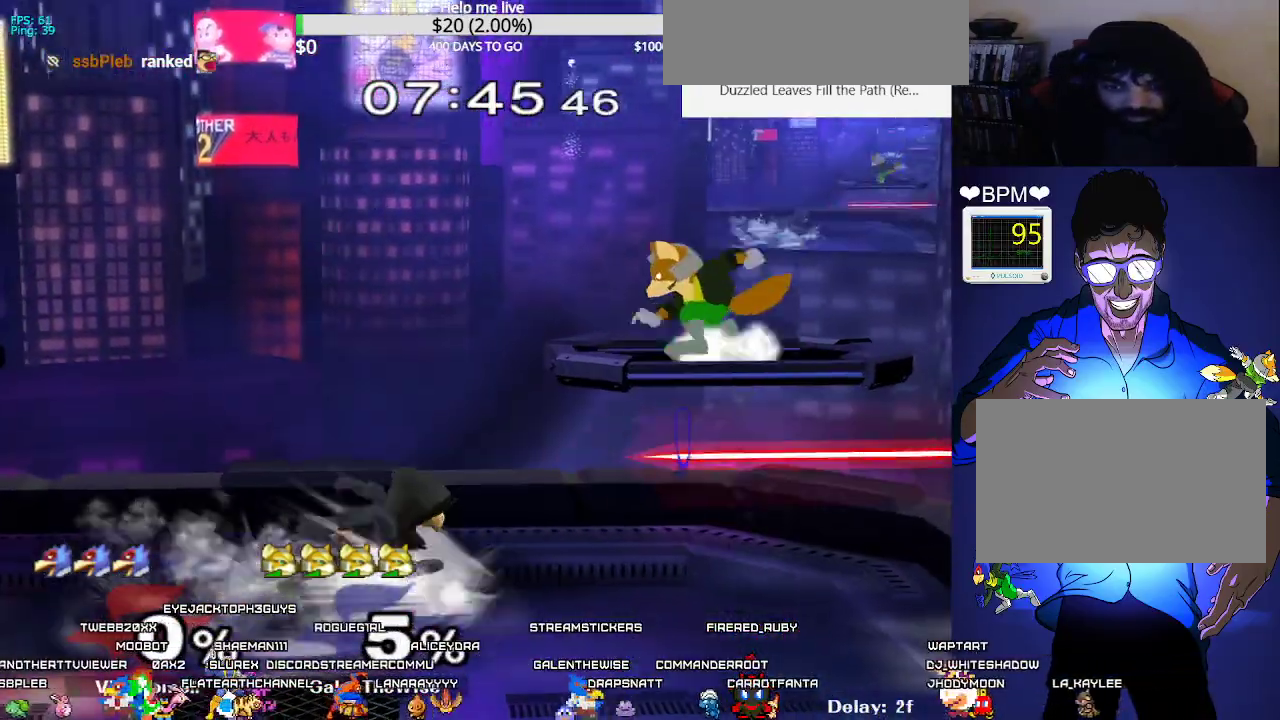
{"buttons": ["DPAD_DOWN", "DPAD_LEFT"], "events": [[17, "R1", "up"], [33, "DPAD_DOWN", "up"], [117, "DPAD_LEFT", "down"], [167, "X", "down"], [200, "X", "up"], [400, "DPAD_DOWN", "down"]]}
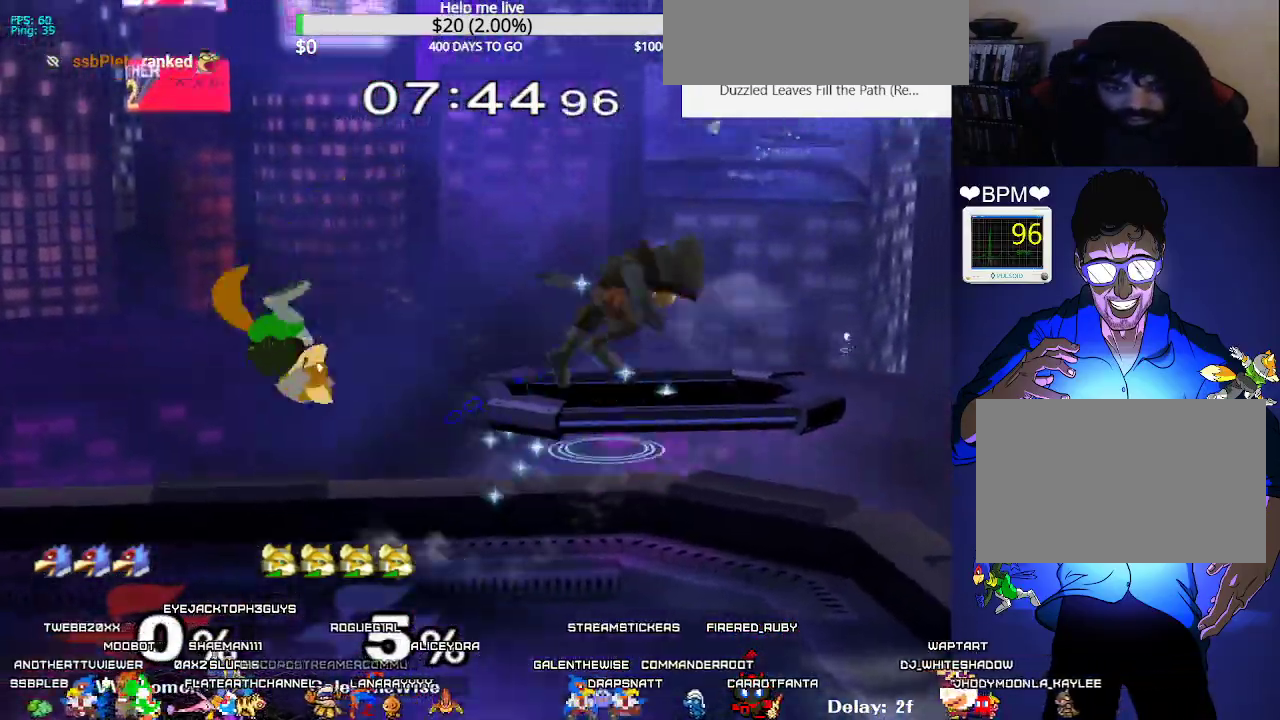
{"buttons": ["DPAD_RIGHT"], "events": [[100, "DPAD_LEFT", "up"], [117, "DPAD_DOWN", "up"], [183, "DPAD_LEFT", "down"], [183, "Y", "down"], [233, "DPAD_DOWN", "down"], [233, "R1", "down"], [283, "Y", "up"], [300, "DPAD_LEFT", "up"], [333, "R1", "up"], [367, "DPAD_DOWN", "up"], [400, "DPAD_LEFT", "down"], [450, "DPAD_LEFT", "up"], [483, "DPAD_RIGHT", "down"]]}
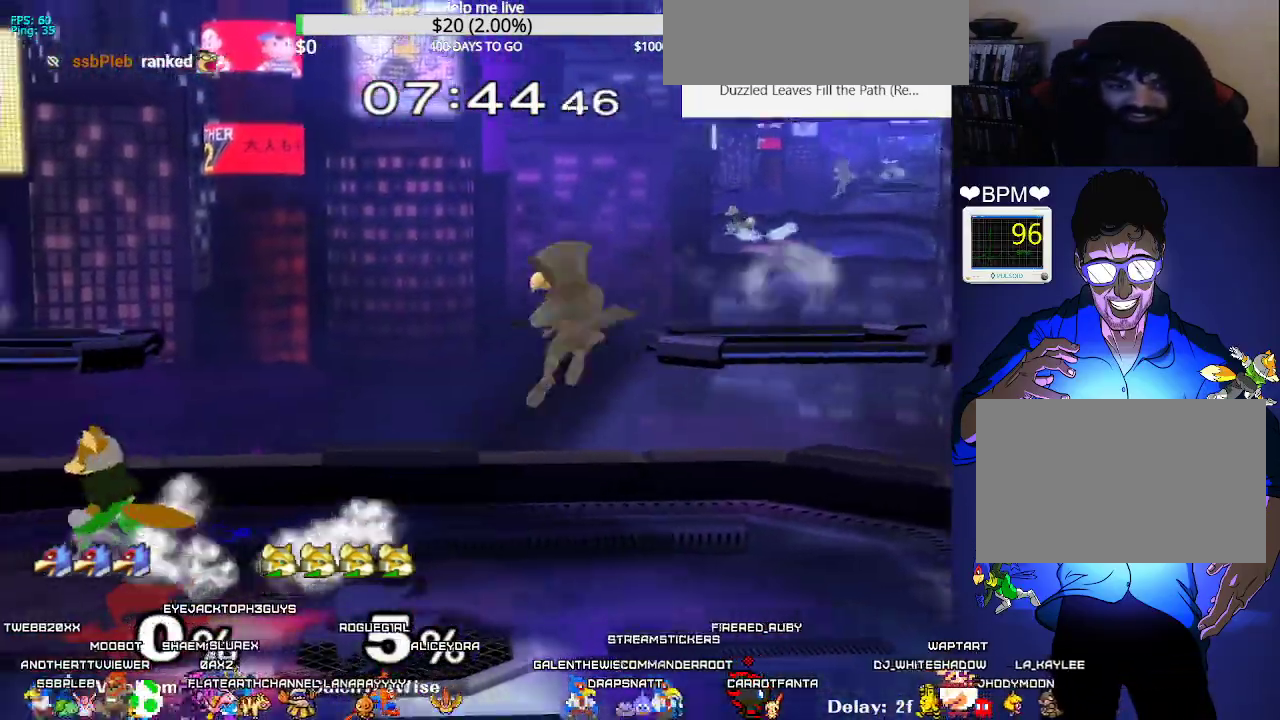
{"buttons": [], "events": [[50, "L1", "down"], [67, "DPAD_RIGHT", "up"], [83, "X", "down"], [183, "DPAD_LEFT", "down"], [267, "DPAD_DOWN", "down"], [317, "R1", "down"], [367, "X", "up"], [433, "R1", "up"], [467, "DPAD_LEFT", "up"], [483, "DPAD_DOWN", "up"], [483, "L1", "up"]]}
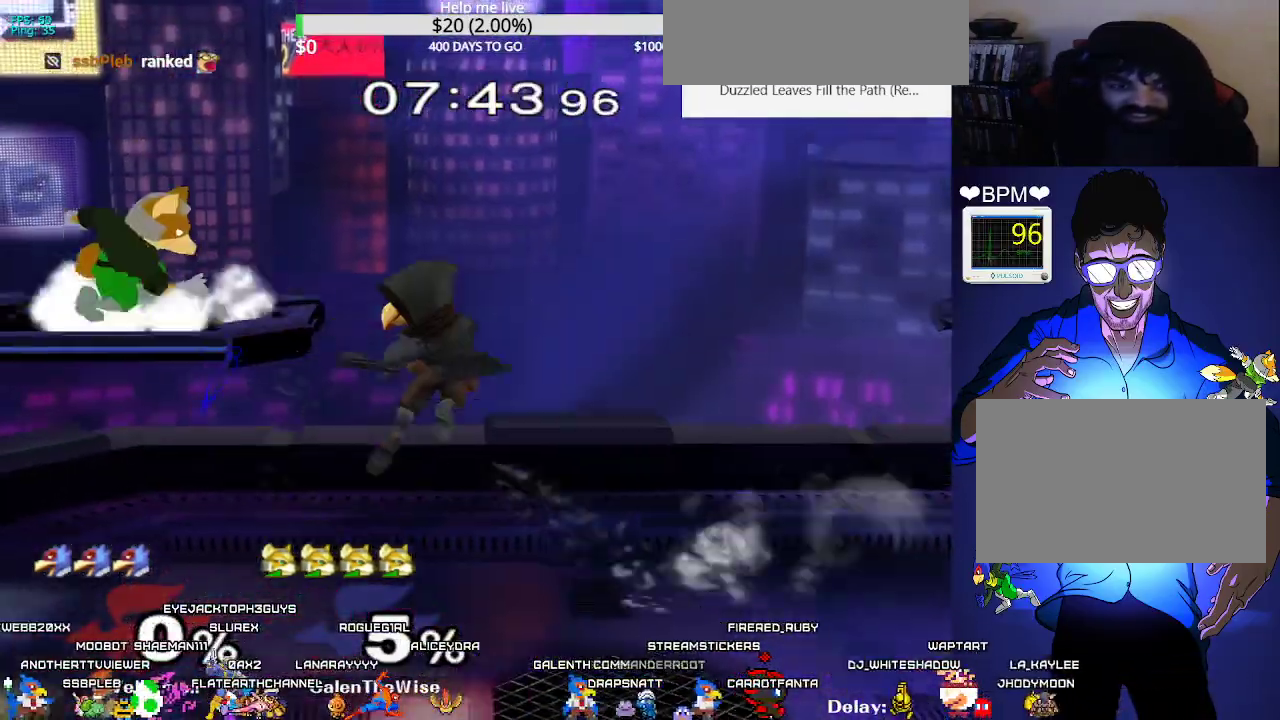
{"buttons": ["DPAD_LEFT"], "events": [[83, "DPAD_LEFT", "down"], [233, "DPAD_DOWN", "down"], [317, "DPAD_LEFT", "up"], [383, "DPAD_DOWN", "up"], [450, "DPAD_LEFT", "down"]]}
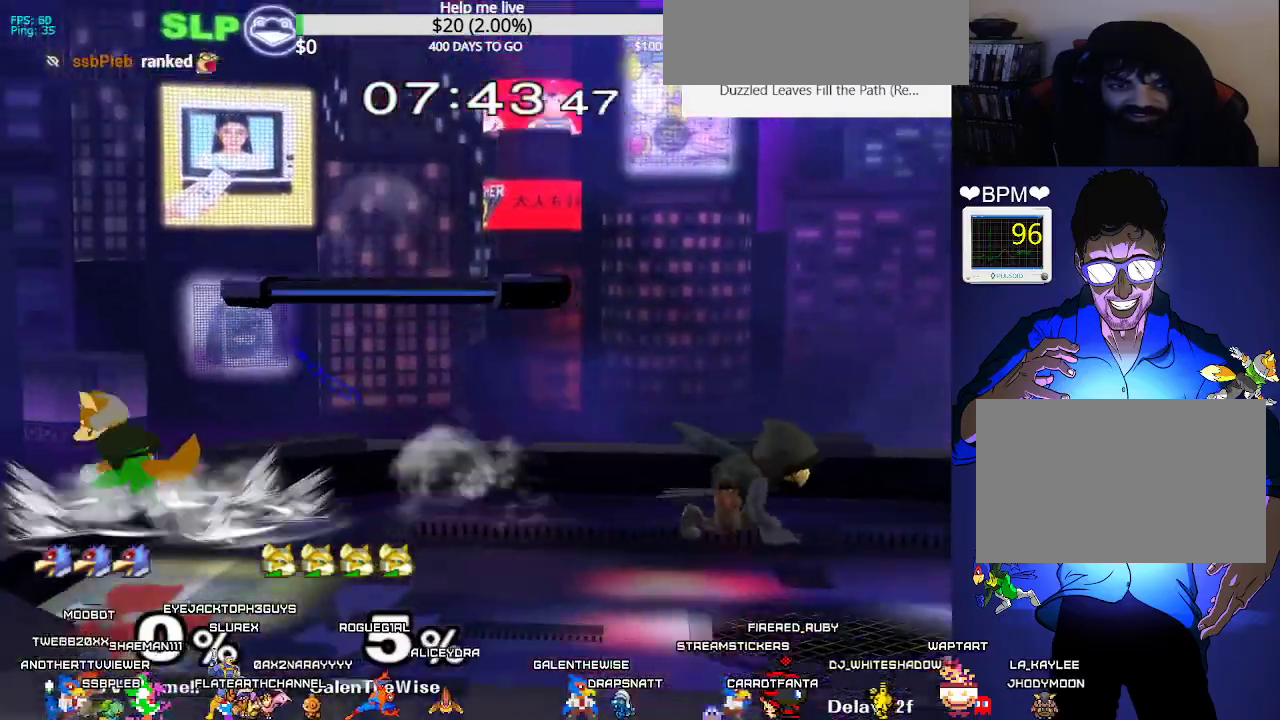
{"buttons": ["L1"], "events": [[50, "DPAD_LEFT", "up"], [50, "DPAD_RIGHT", "down"], [317, "L1", "down"], [367, "DPAD_RIGHT", "up"]]}
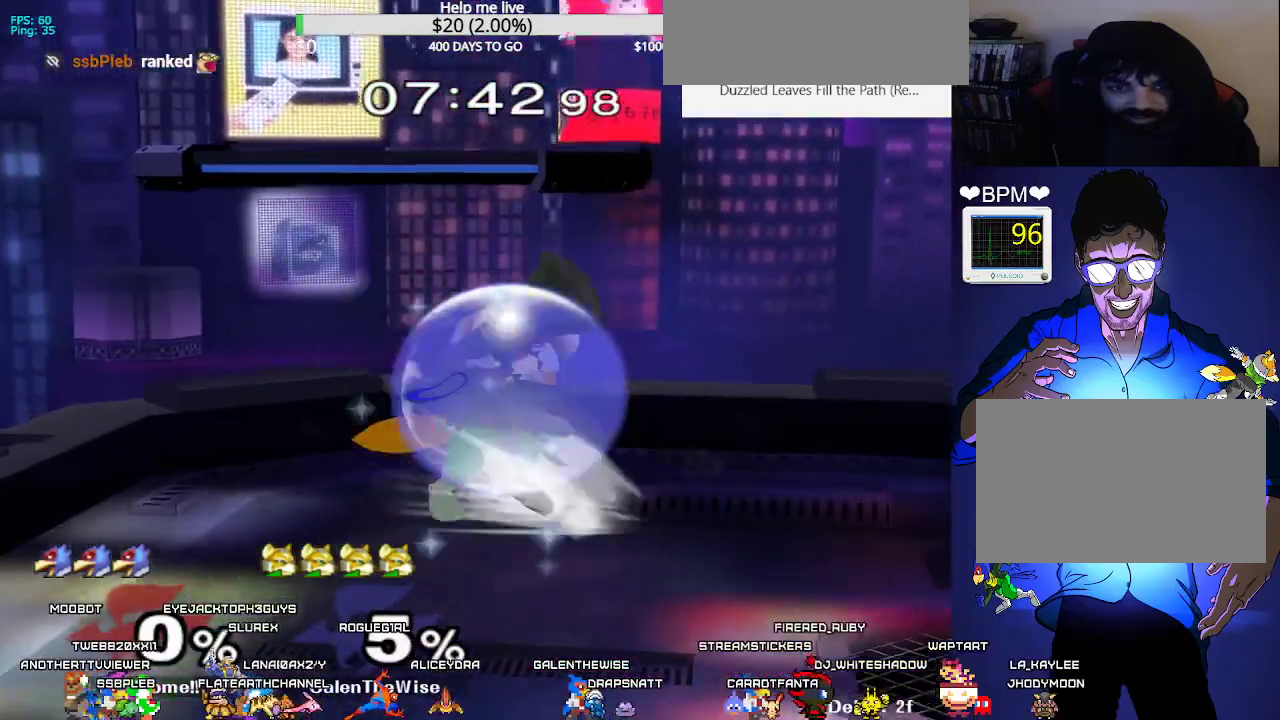
{"buttons": ["Y", "L1"], "events": [[450, "Y", "down"]]}
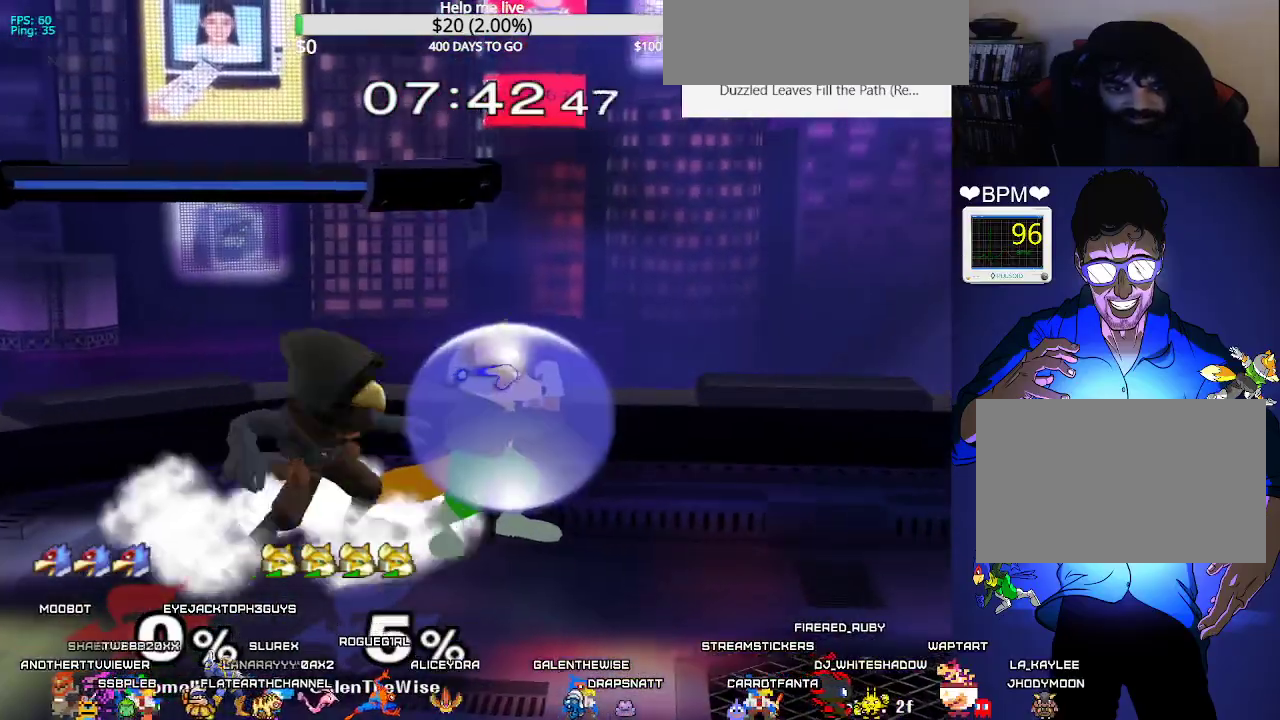
{"buttons": ["Z", "DPAD_UP", "DPAD_RIGHT"], "events": [[33, "Y", "up"], [233, "L1", "up"], [267, "C_LEFT", "down"], [283, "DPAD_DOWN", "down"], [400, "C_LEFT", "up"], [417, "DPAD_RIGHT", "down"], [450, "DPAD_DOWN", "up"], [500, "DPAD_UP", "down"], [500, "Z", "down"]]}
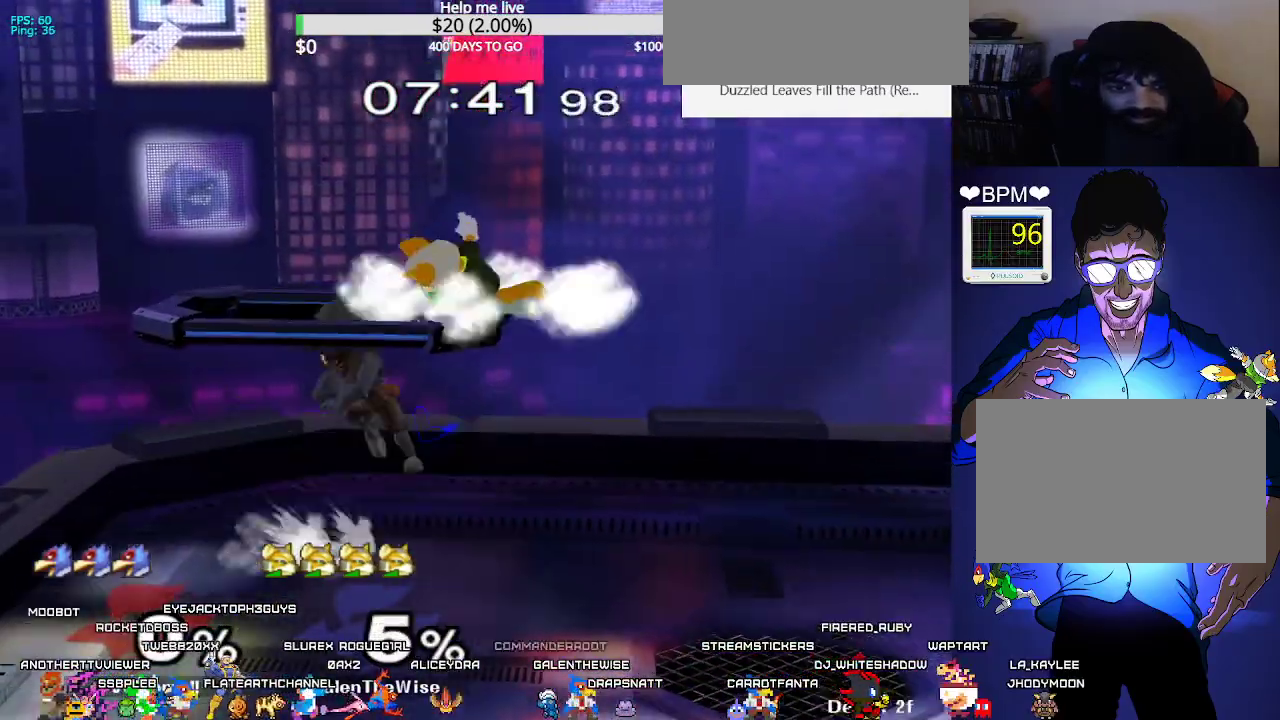
{"buttons": ["DPAD_RIGHT", "C_LEFT"], "events": [[83, "DPAD_UP", "up"], [83, "Z", "up"], [433, "C_LEFT", "down"]]}
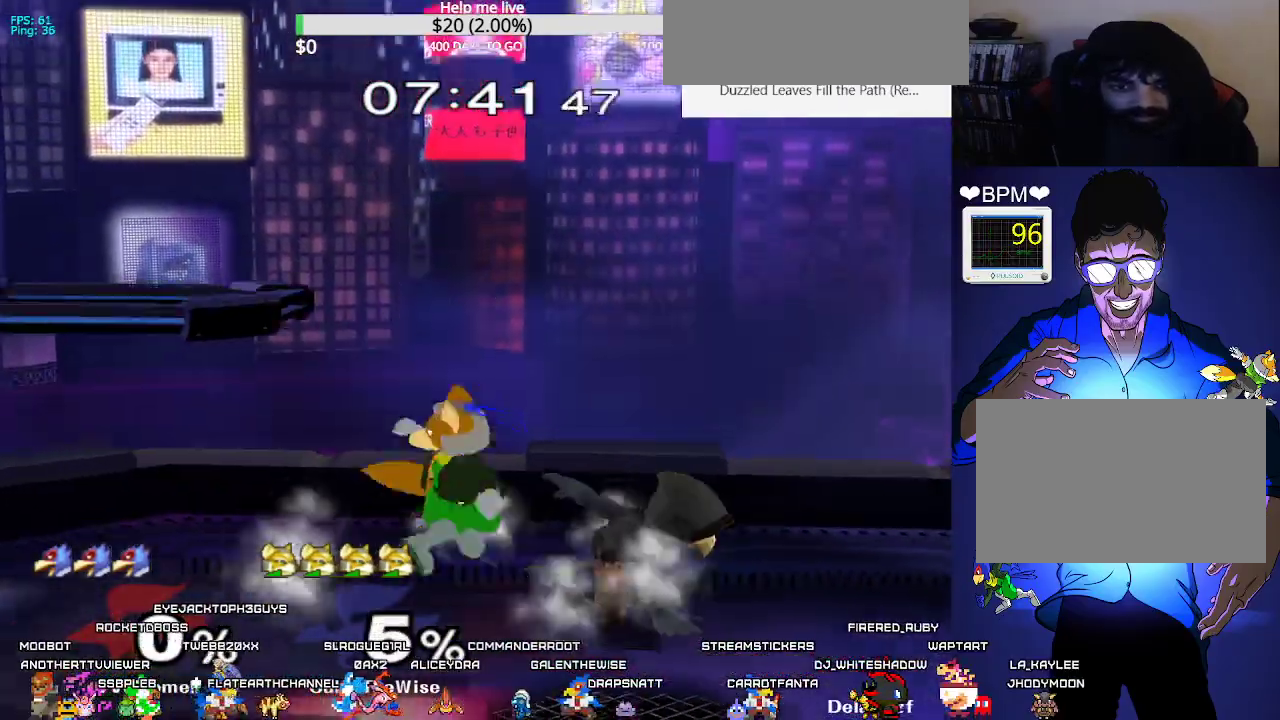
{"buttons": ["B", "DPAD_DOWN"], "events": [[67, "C_LEFT", "up"], [67, "DPAD_UP", "down"], [67, "Z", "down"], [100, "DPAD_UP", "up"], [167, "Z", "up"], [183, "DPAD_RIGHT", "up"], [233, "DPAD_DOWN", "down"], [417, "B", "down"]]}
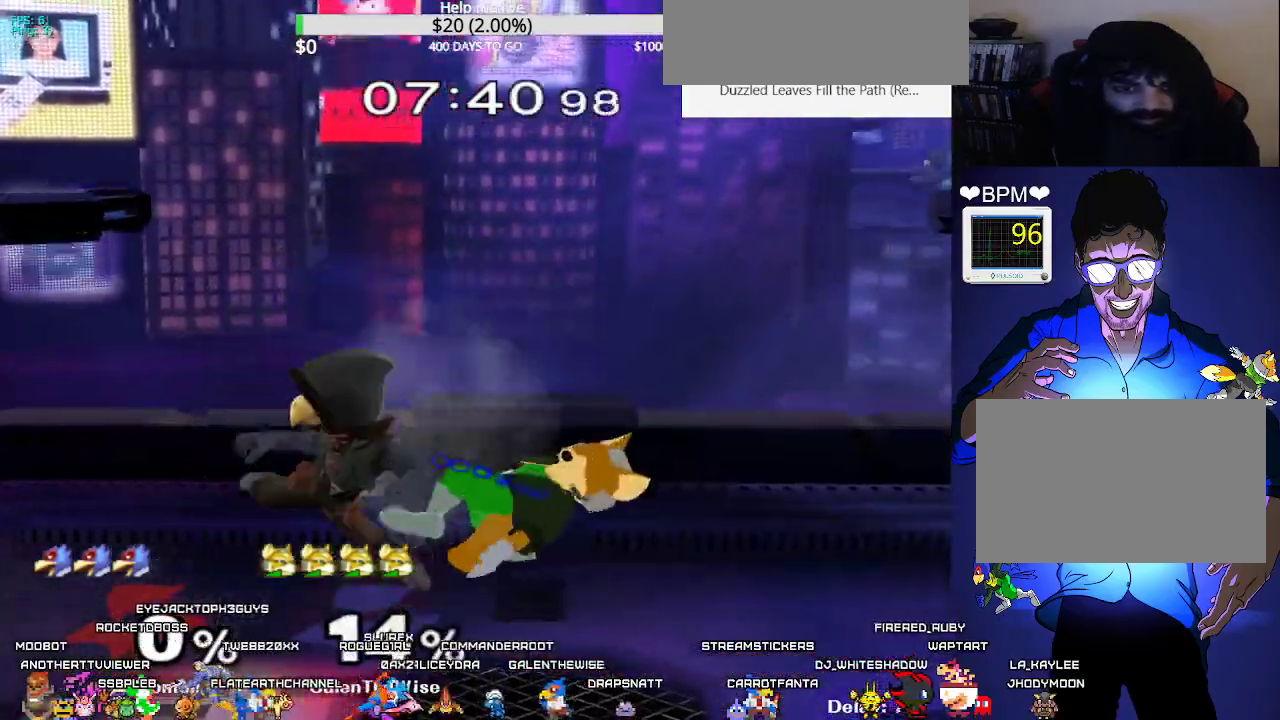
{"buttons": ["DPAD_DOWN", "DPAD_LEFT"], "events": [[33, "B", "up"], [83, "B", "down"], [150, "B", "up"], [217, "DPAD_DOWN", "up"], [217, "X", "down"], [233, "DPAD_LEFT", "down"], [233, "X", "up"], [283, "C_DOWN", "down"], [350, "C_DOWN", "up"], [500, "DPAD_DOWN", "down"]]}
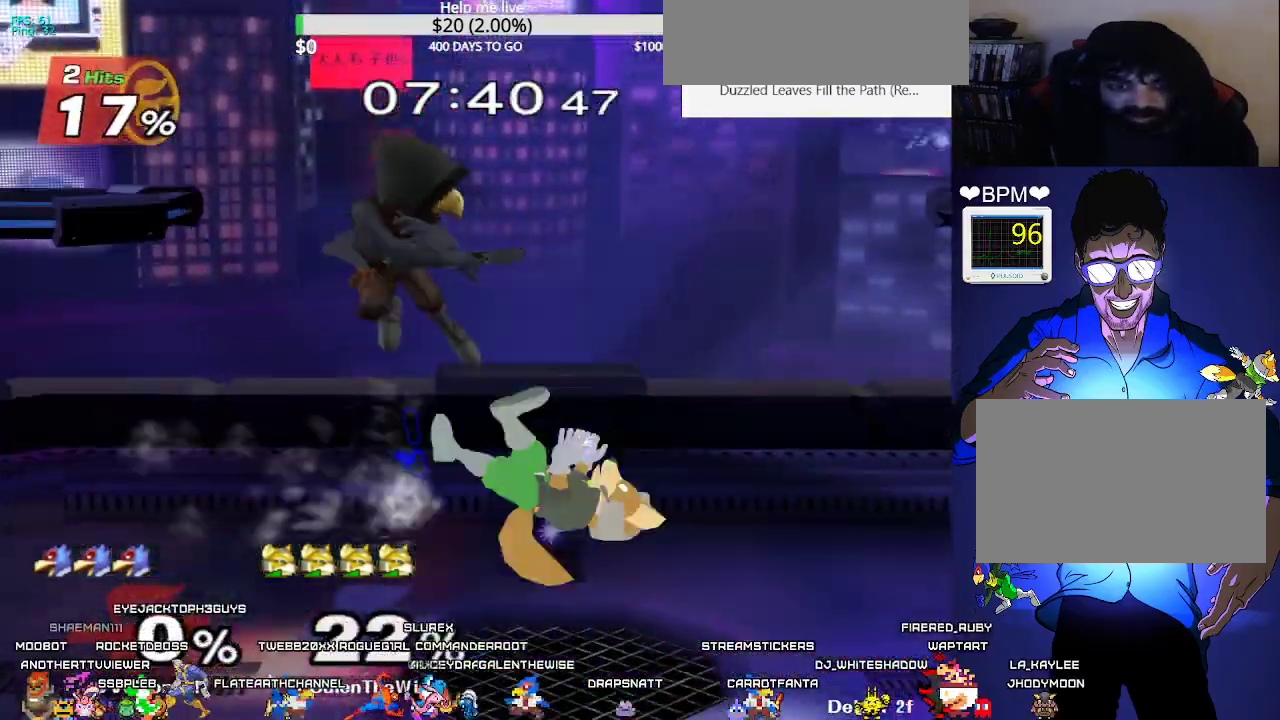
{"buttons": ["DPAD_LEFT"], "events": [[17, "DPAD_UP", "down"], [17, "Z", "down"], [50, "DPAD_UP", "up"], [67, "Z", "up"], [183, "DPAD_DOWN", "up"]]}
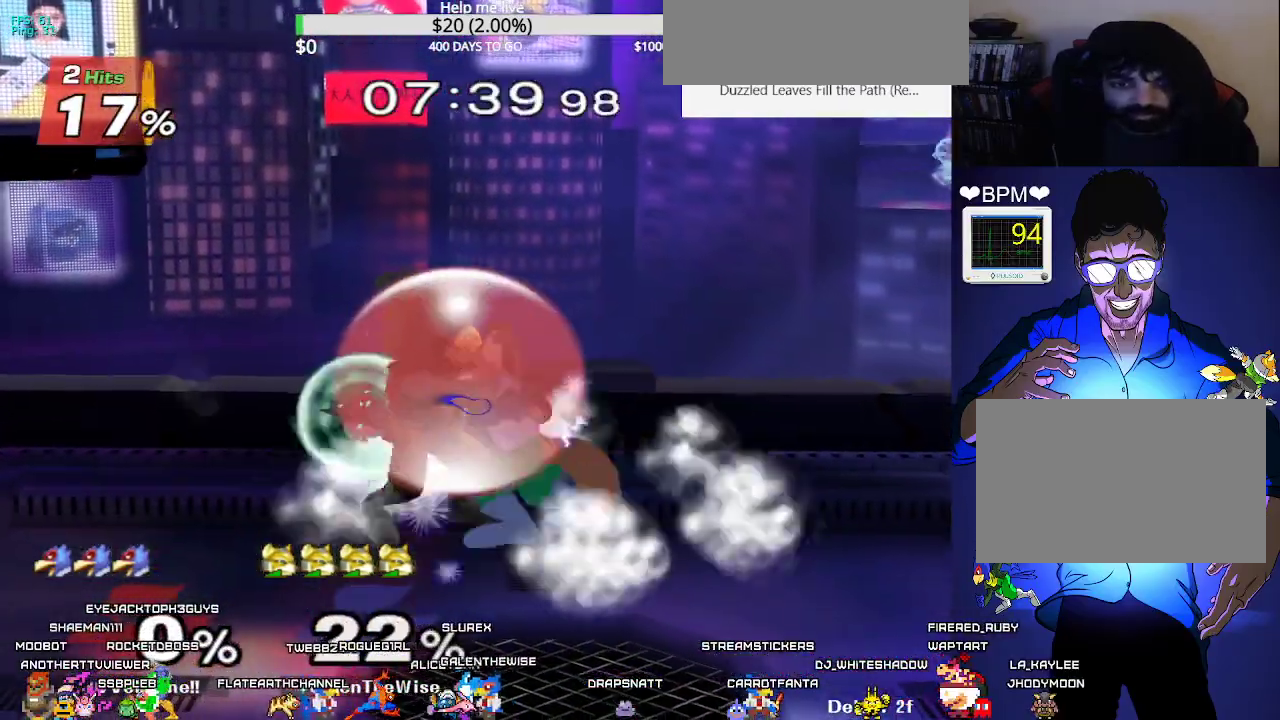
{"buttons": ["L1", "DPAD_RIGHT"], "events": [[100, "DPAD_DOWN", "down"], [100, "DPAD_LEFT", "up"], [133, "DPAD_RIGHT", "down"], [183, "DPAD_DOWN", "up"], [317, "DPAD_DOWN", "down"], [317, "L1", "down"], [483, "DPAD_DOWN", "up"]]}
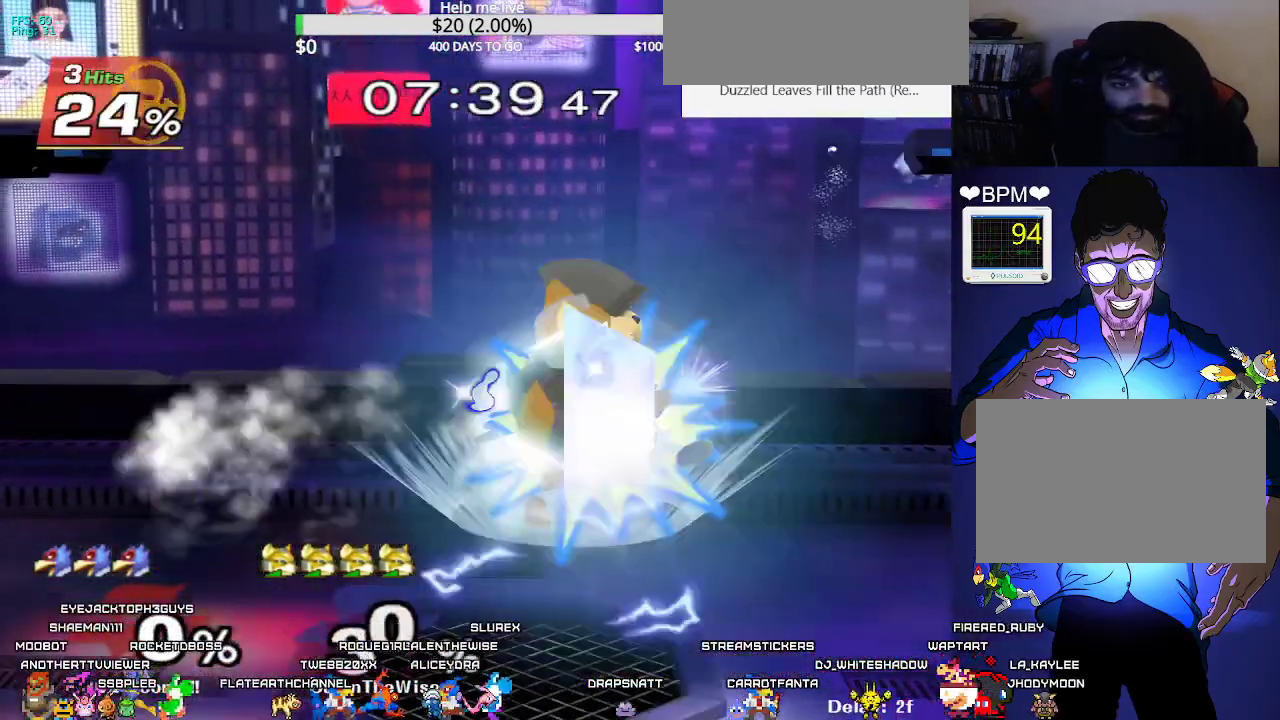
{"buttons": ["DPAD_RIGHT"], "events": [[317, "L1", "up"], [383, "DPAD_RIGHT", "up"], [467, "DPAD_RIGHT", "down"]]}
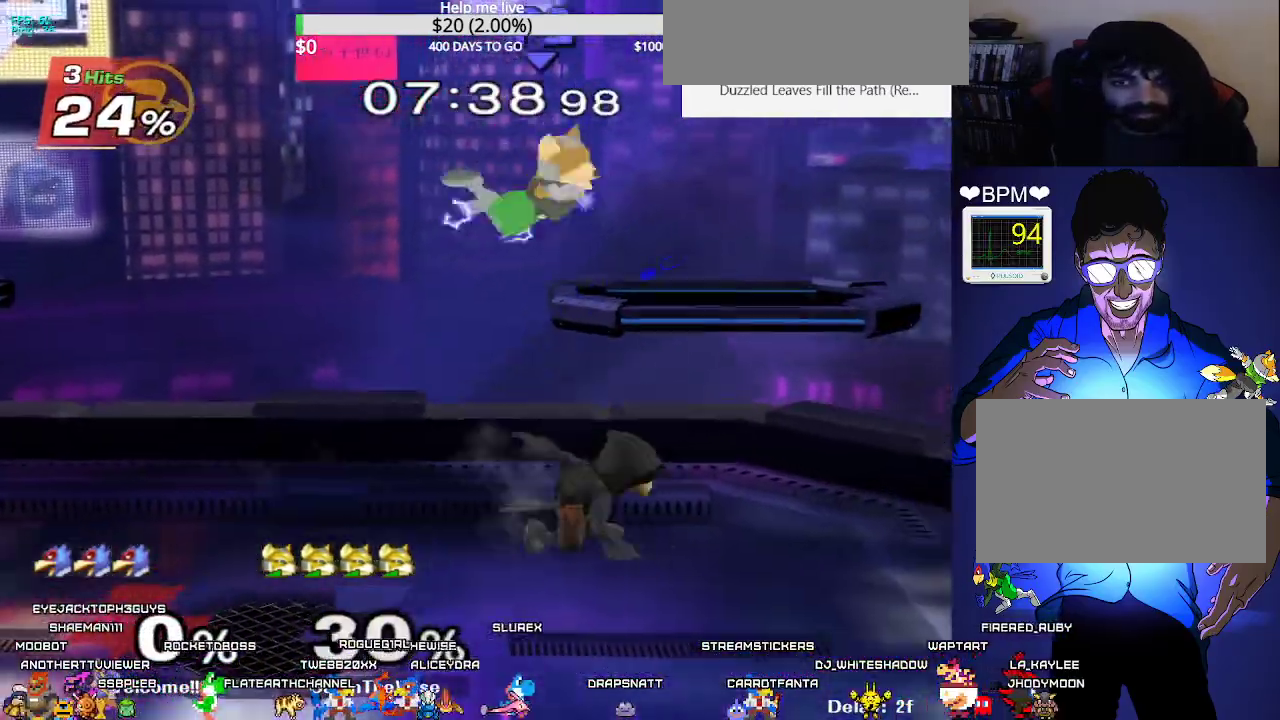
{"buttons": ["L1", "DPAD_LEFT"], "events": [[67, "L1", "down"], [83, "DPAD_UP", "down"], [100, "DPAD_RIGHT", "up"], [167, "DPAD_UP", "up"], [250, "DPAD_DOWN", "down"], [250, "DPAD_LEFT", "down"], [317, "DPAD_DOWN", "up"]]}
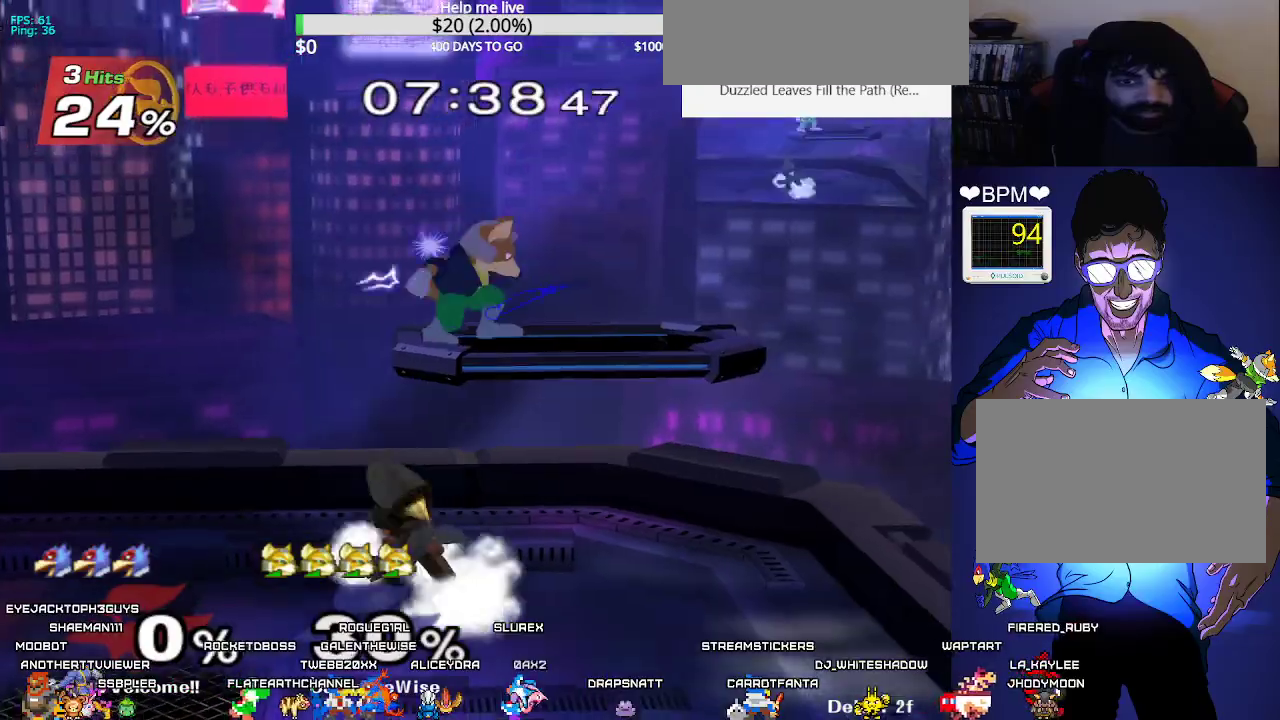
{"buttons": []}
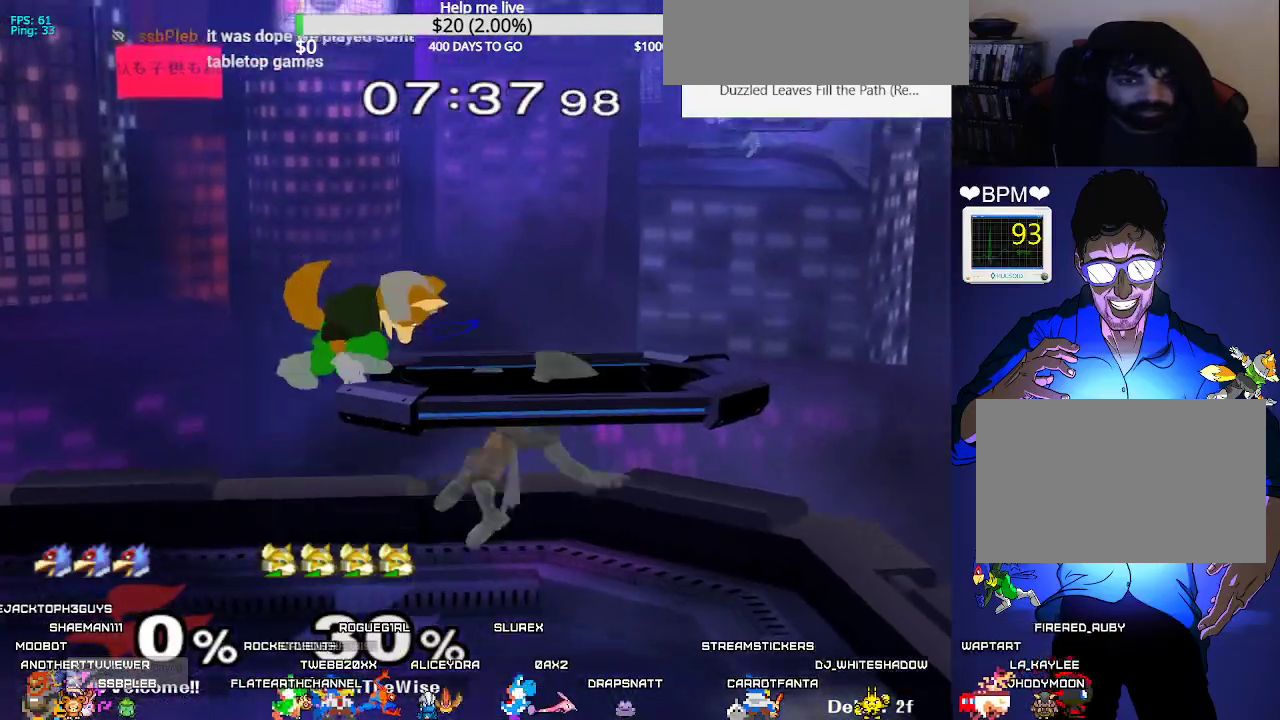
{"buttons": ["X", "DPAD_RIGHT"], "events": [[117, "DPAD_LEFT", "down"], [200, "DPAD_DOWN", "down"], [300, "DPAD_LEFT", "up"], [367, "DPAD_DOWN", "up"], [417, "DPAD_RIGHT", "down"], [483, "X", "down"]]}
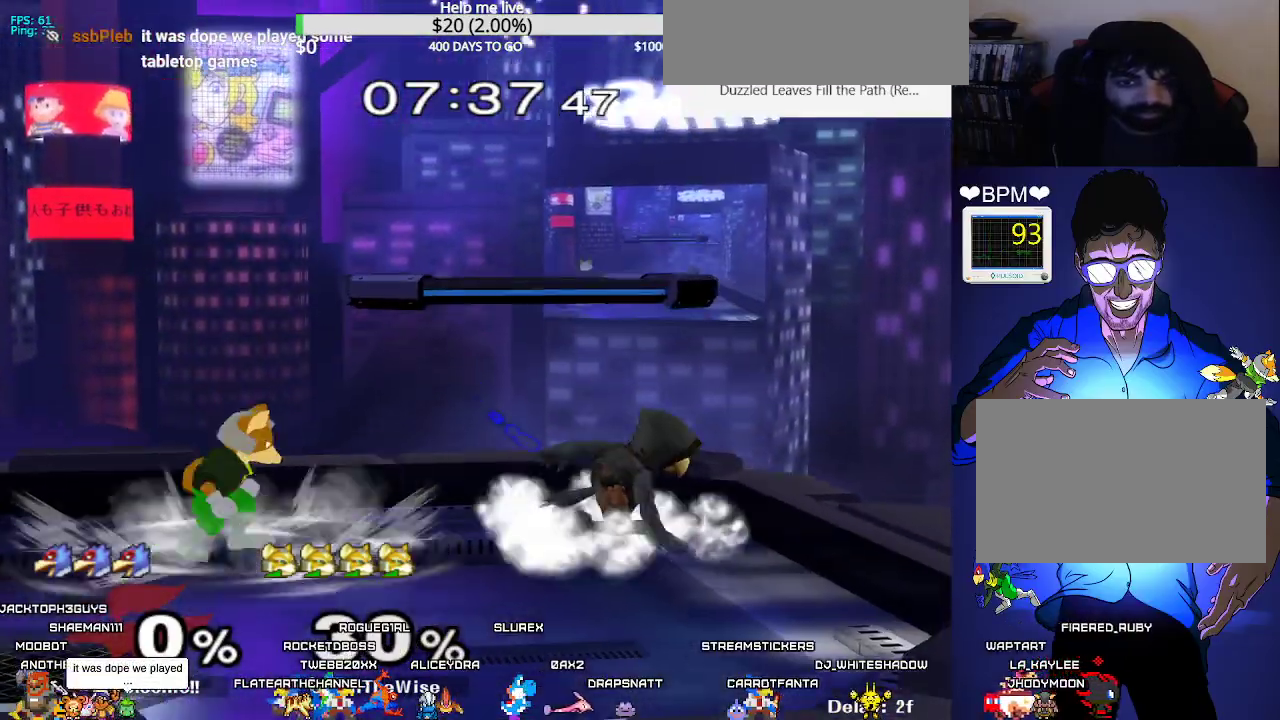
{"buttons": ["L1", "DPAD_DOWN", "DPAD_LEFT"]}
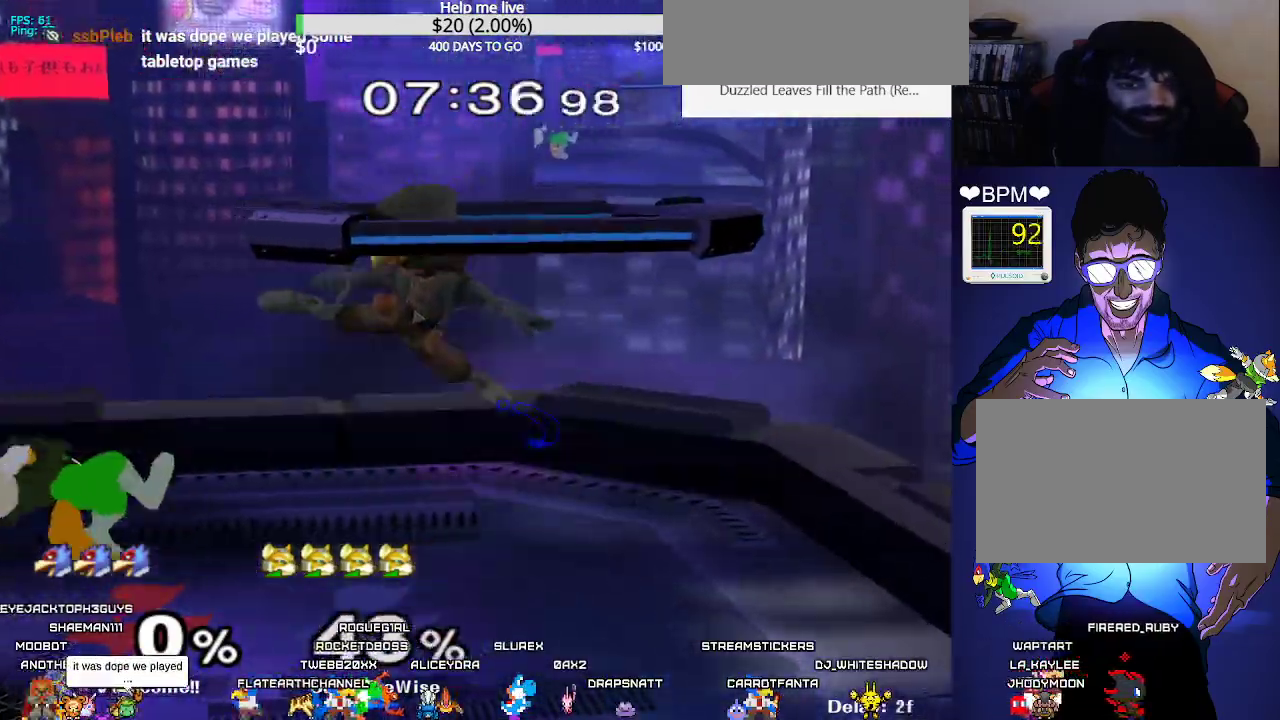
{"buttons": [], "events": [[83, "DPAD_DOWN", "up"], [267, "DPAD_DOWN", "down"], [267, "Y", "down"], [333, "R1", "down"], [333, "Y", "up"], [383, "R1", "up"], [400, "L1", "up"], [450, "DPAD_LEFT", "up"], [483, "DPAD_DOWN", "up"]]}
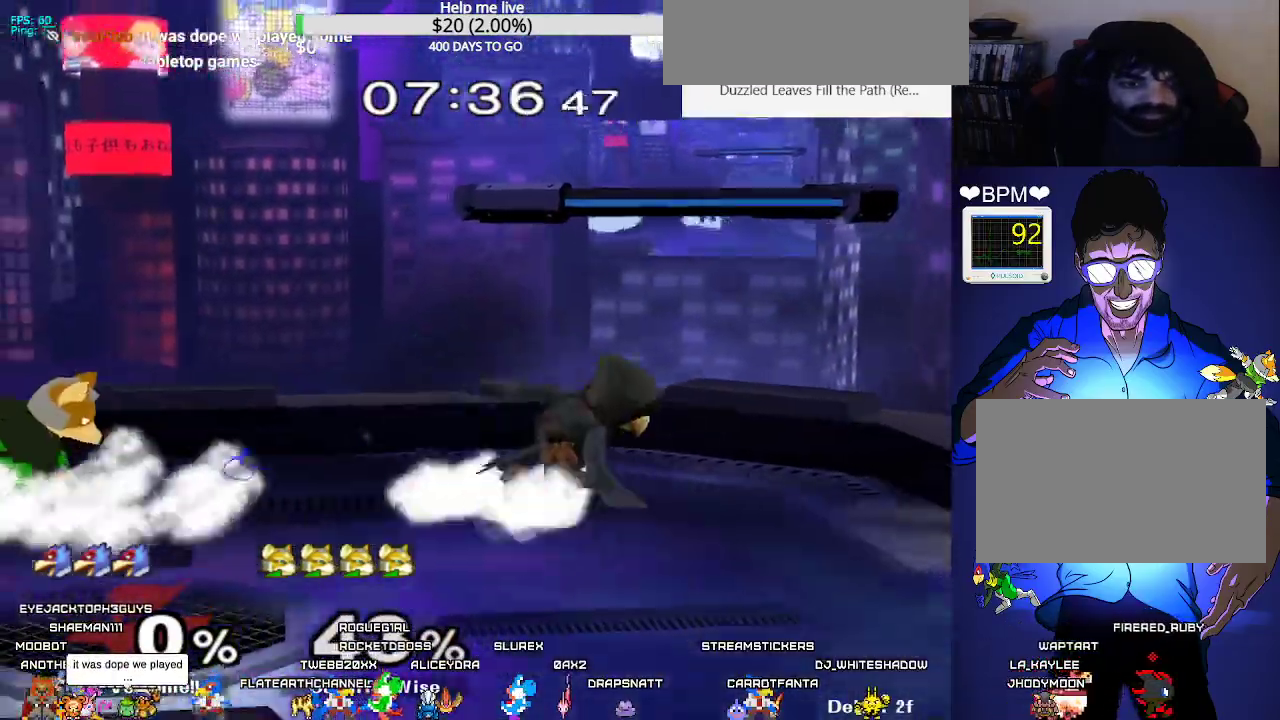
{"buttons": ["L1"], "events": [[67, "DPAD_LEFT", "down"], [183, "DPAD_LEFT", "up"], [217, "DPAD_RIGHT", "down"], [300, "DPAD_LEFT", "down"], [300, "DPAD_RIGHT", "up"], [367, "DPAD_LEFT", "up"], [400, "DPAD_RIGHT", "down"], [450, "L1", "down"], [500, "DPAD_RIGHT", "up"]]}
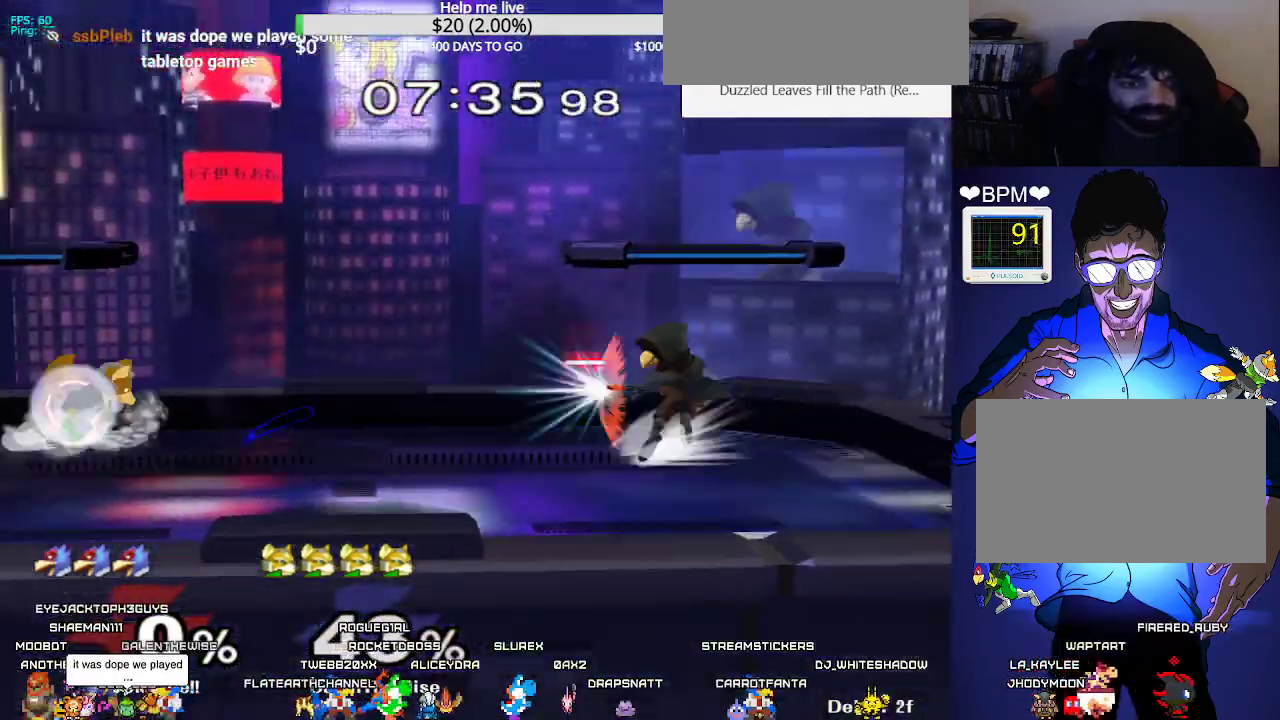
{"buttons": ["X", "L1", "DPAD_LEFT"], "events": [[50, "X", "down"], [100, "X", "up"], [367, "X", "down"], [500, "DPAD_LEFT", "down"]]}
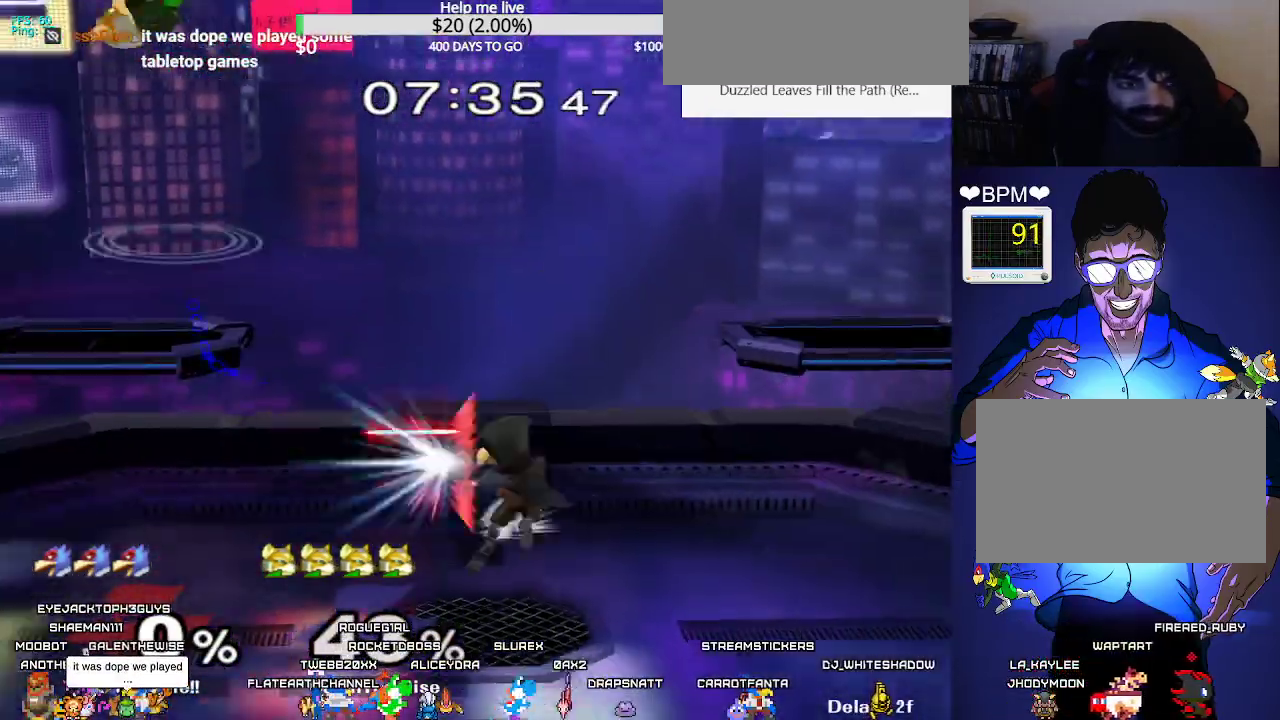
{"buttons": [], "events": [[100, "X", "up"], [133, "L1", "up"], [217, "DPAD_DOWN", "down"], [383, "DPAD_LEFT", "up"], [417, "DPAD_DOWN", "up"]]}
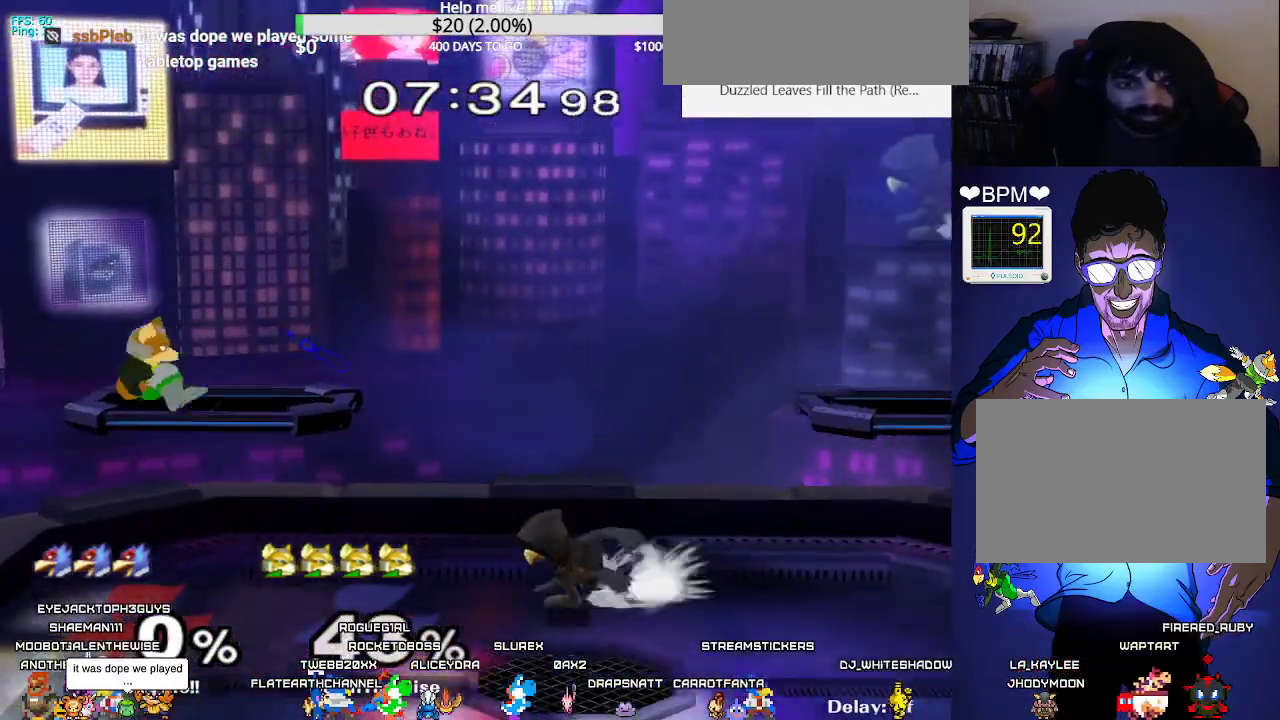
{"buttons": ["DPAD_RIGHT"], "events": [[33, "DPAD_LEFT", "down"], [150, "DPAD_DOWN", "down"], [267, "DPAD_LEFT", "up"], [283, "DPAD_DOWN", "up"], [383, "DPAD_LEFT", "down"], [500, "DPAD_LEFT", "up"], [500, "DPAD_RIGHT", "down"]]}
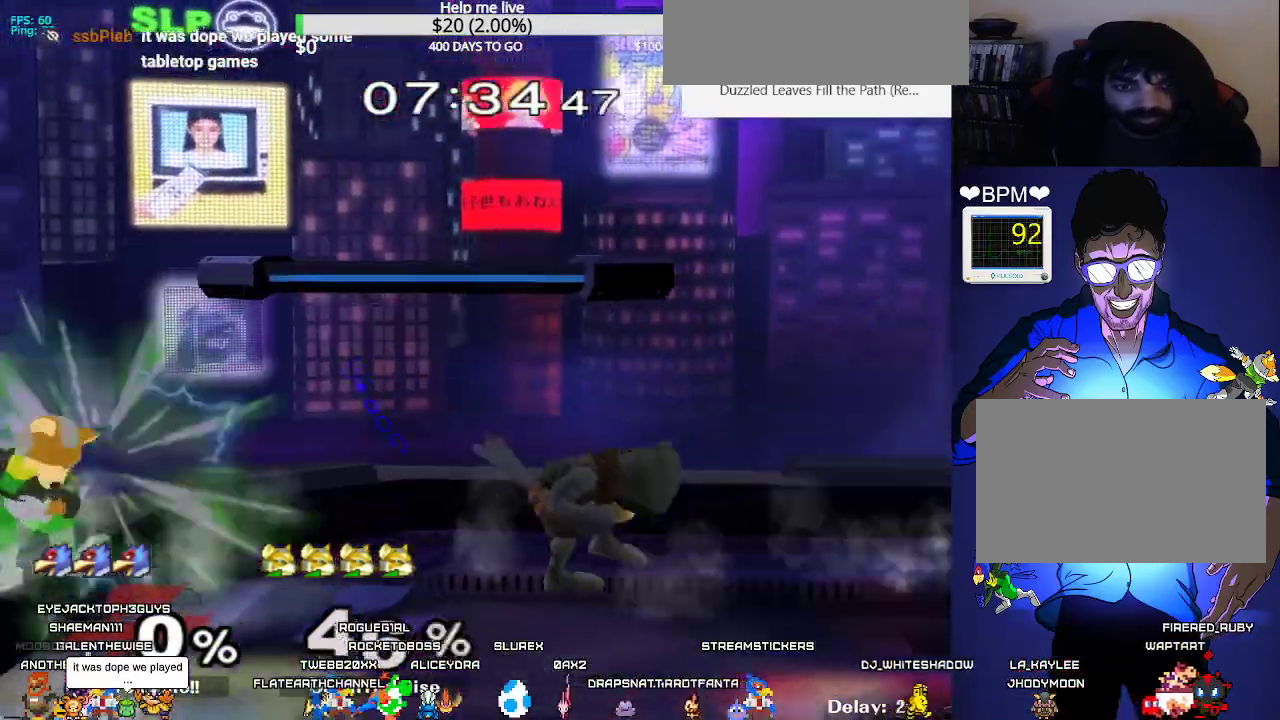
{"buttons": ["Y", "DPAD_DOWN", "DPAD_RIGHT"], "events": [[300, "DPAD_DOWN", "down"], [317, "DPAD_RIGHT", "up"], [383, "B", "down"], [450, "B", "up"], [450, "DPAD_RIGHT", "down"], [500, "Y", "down"]]}